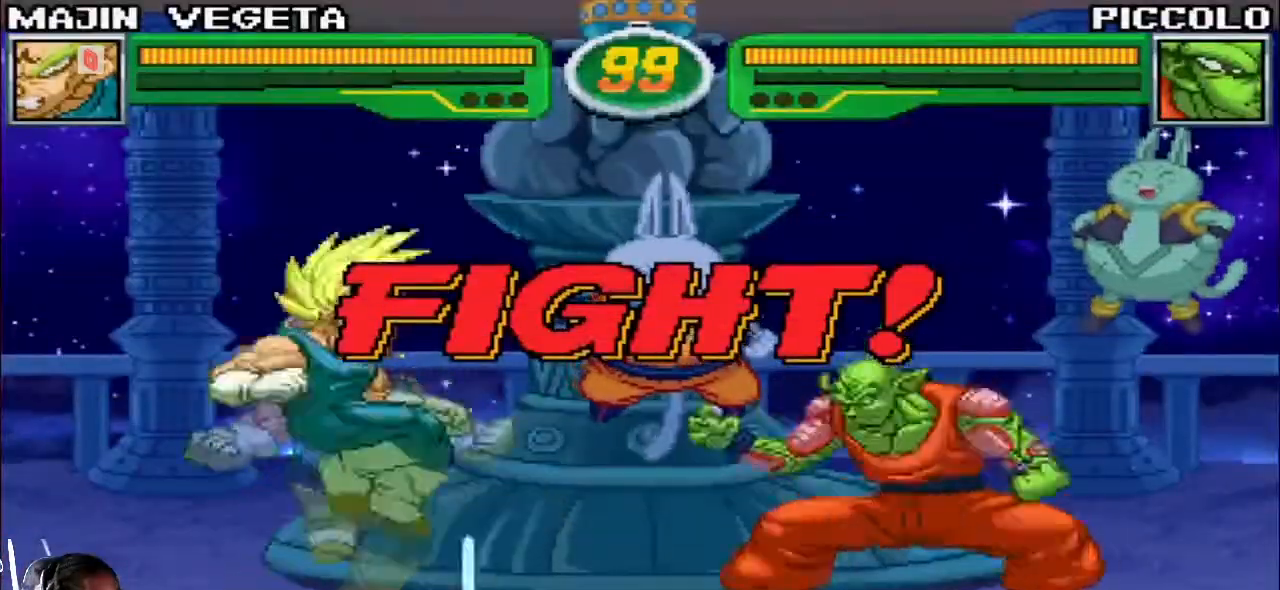
Gameplay with a controller (arcade stick); each line is a JSON object with the inputs held at the frame after it (dt_ms = milliseconds from this image to that frame). "events" lists button and stick changes between this image and that frame as [ms after this image, input, new state], when the widget could be followed in between. Not read: L3 R3.
{"dt_ms": 500, "buttons": [], "left_stick": "left", "events": [[100, "left_stick", "left"]]}
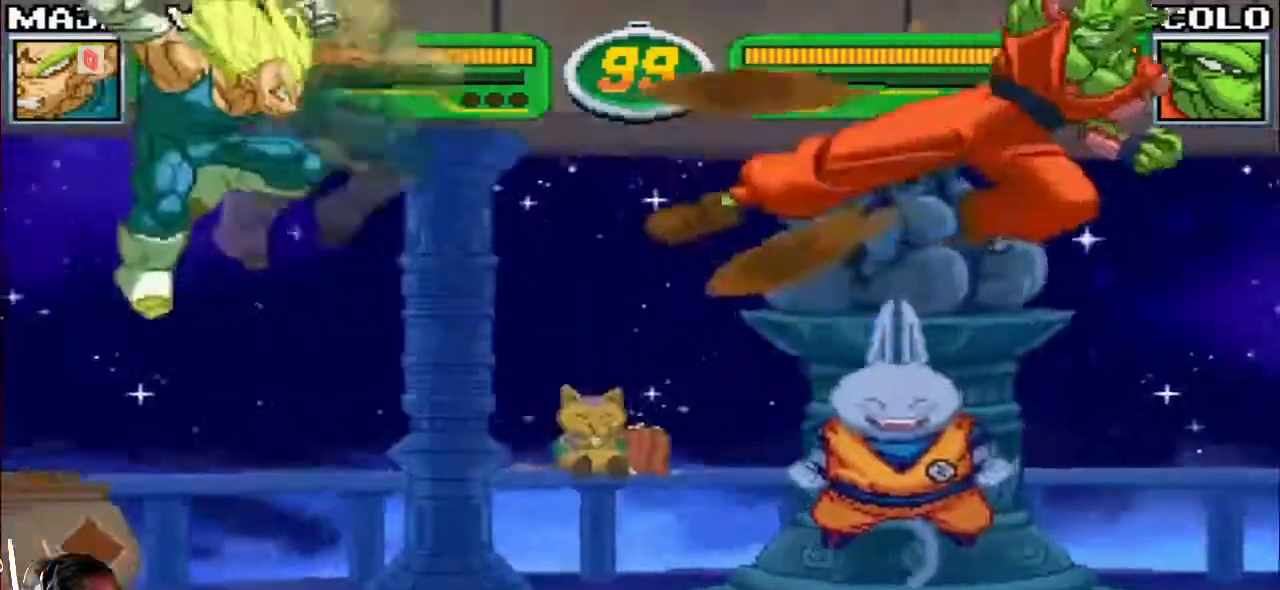
{"dt_ms": 500, "buttons": [], "left_stick": "up-left", "events": [[117, "left_stick", "center"], [250, "left_stick", "down"], [367, "left_stick", "up-left"]]}
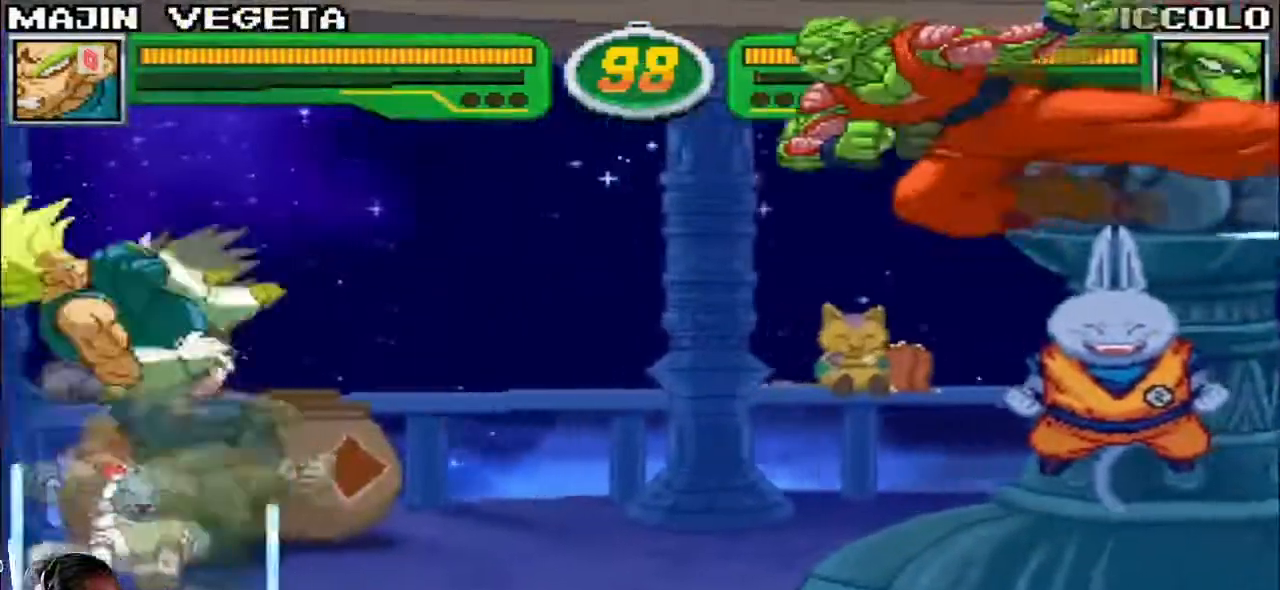
{"dt_ms": 1000, "buttons": [], "left_stick": "center"}
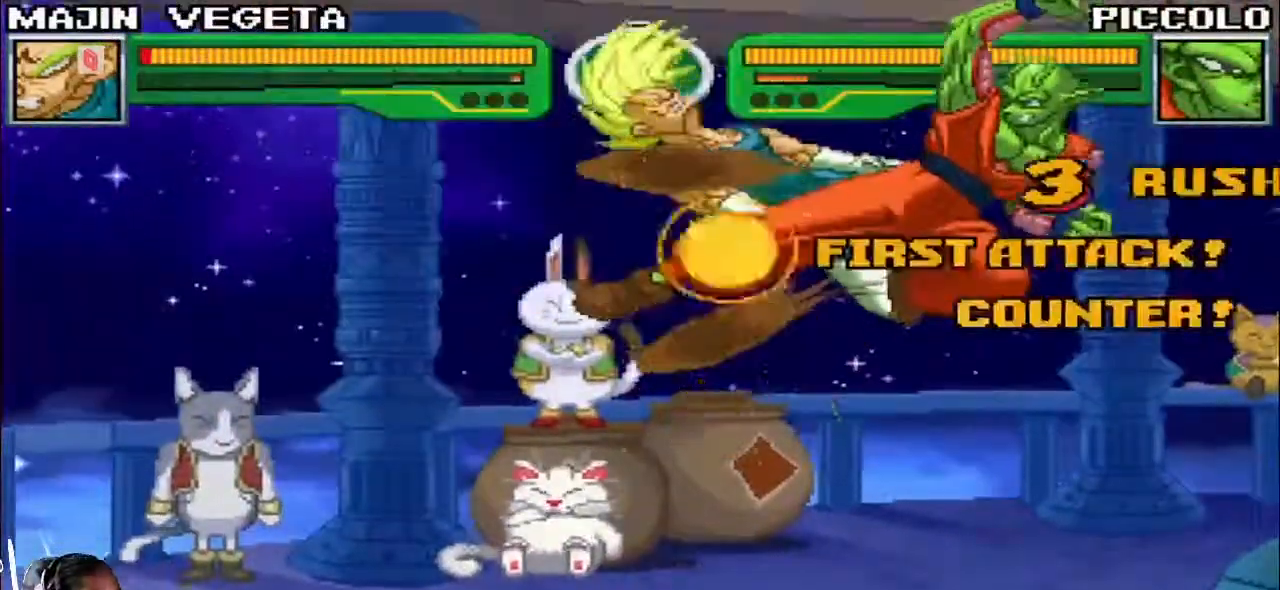
{"dt_ms": 500, "buttons": [], "left_stick": "down-left", "events": [[233, "left_stick", "left"], [467, "left_stick", "down-left"]]}
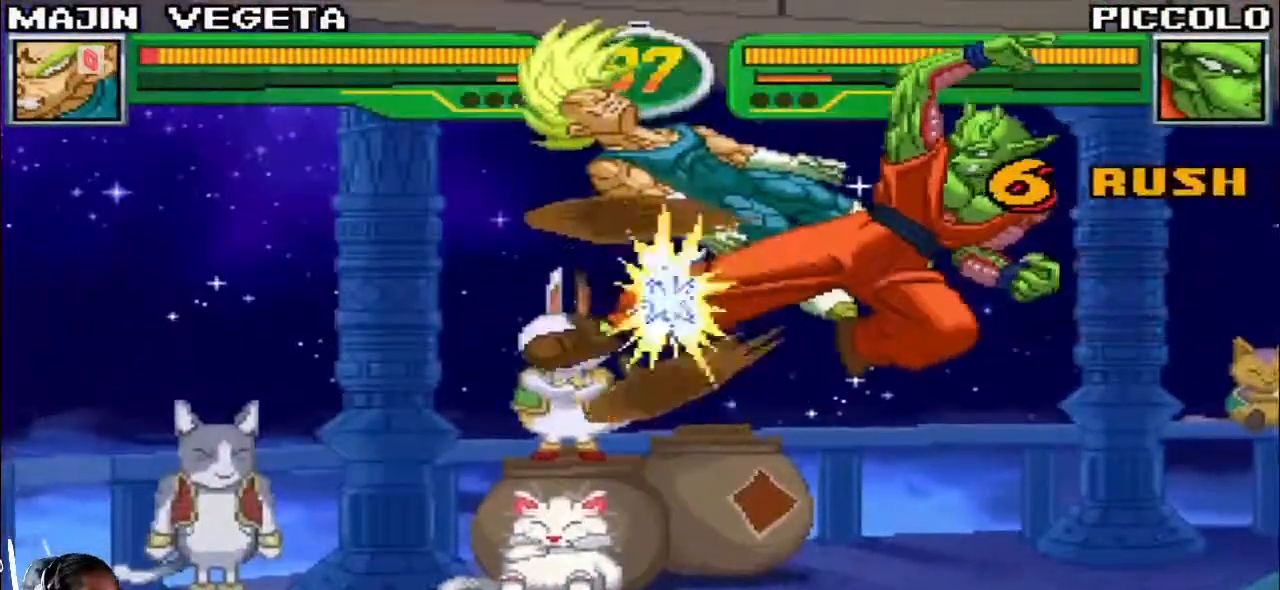
{"dt_ms": 500, "buttons": ["SQUARE", "TRIANGLE", "R1"], "left_stick": "down-left", "events": [[350, "SQUARE", "down"], [367, "TRIANGLE", "down"], [383, "R1", "down"]]}
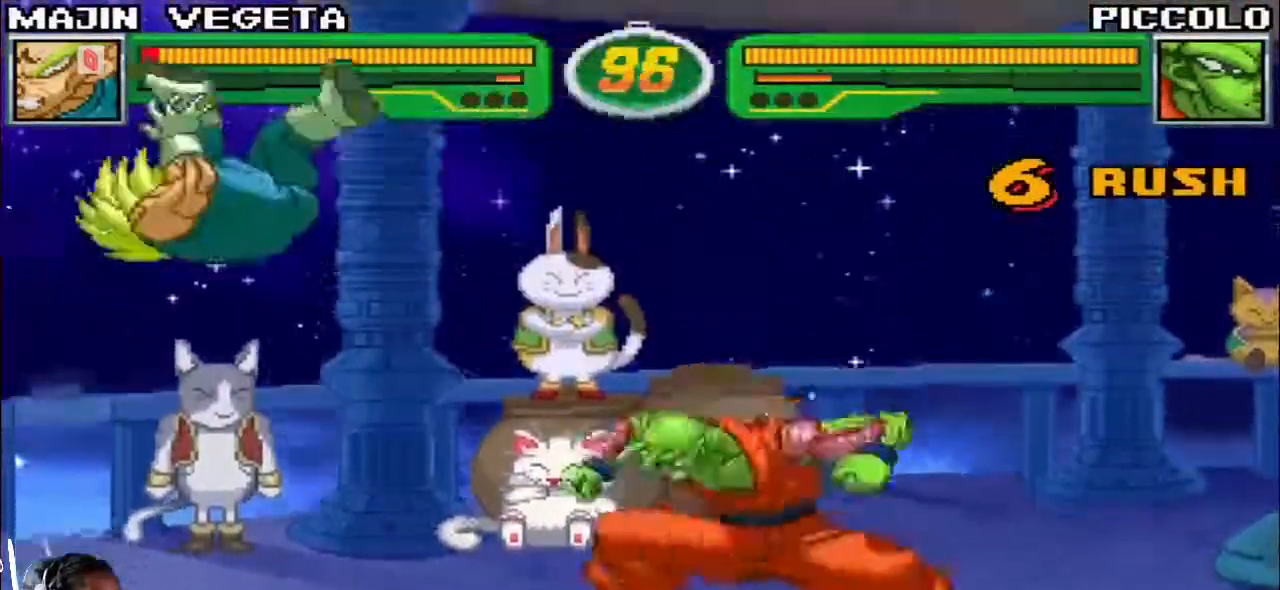
{"dt_ms": 500, "buttons": ["SQUARE", "TRIANGLE", "R1"], "left_stick": "down-left", "events": []}
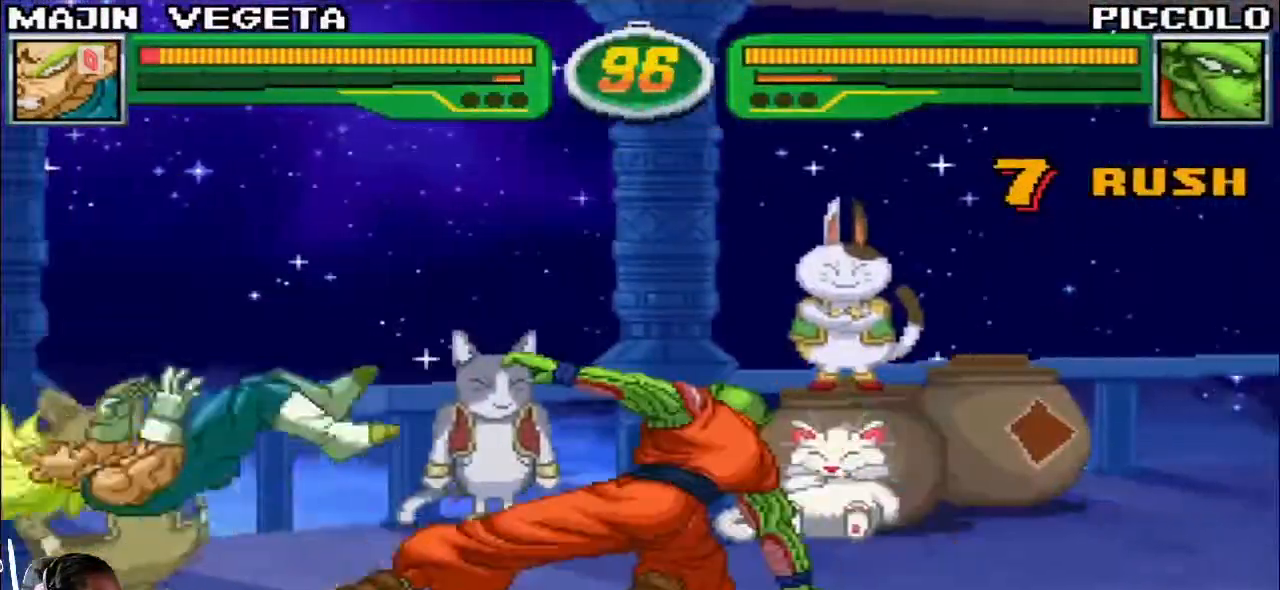
{"dt_ms": 500, "buttons": ["SQUARE", "TRIANGLE", "R1"], "left_stick": "down-left", "events": []}
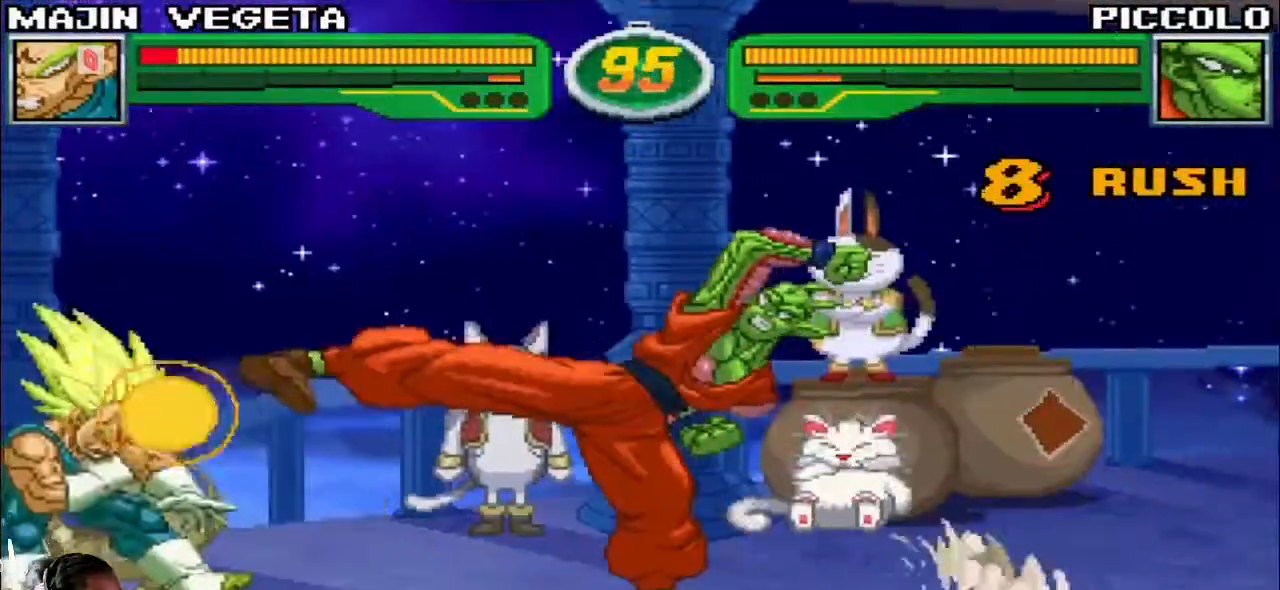
{"dt_ms": 500, "buttons": ["SQUARE", "TRIANGLE", "R1"], "left_stick": "down-left", "events": []}
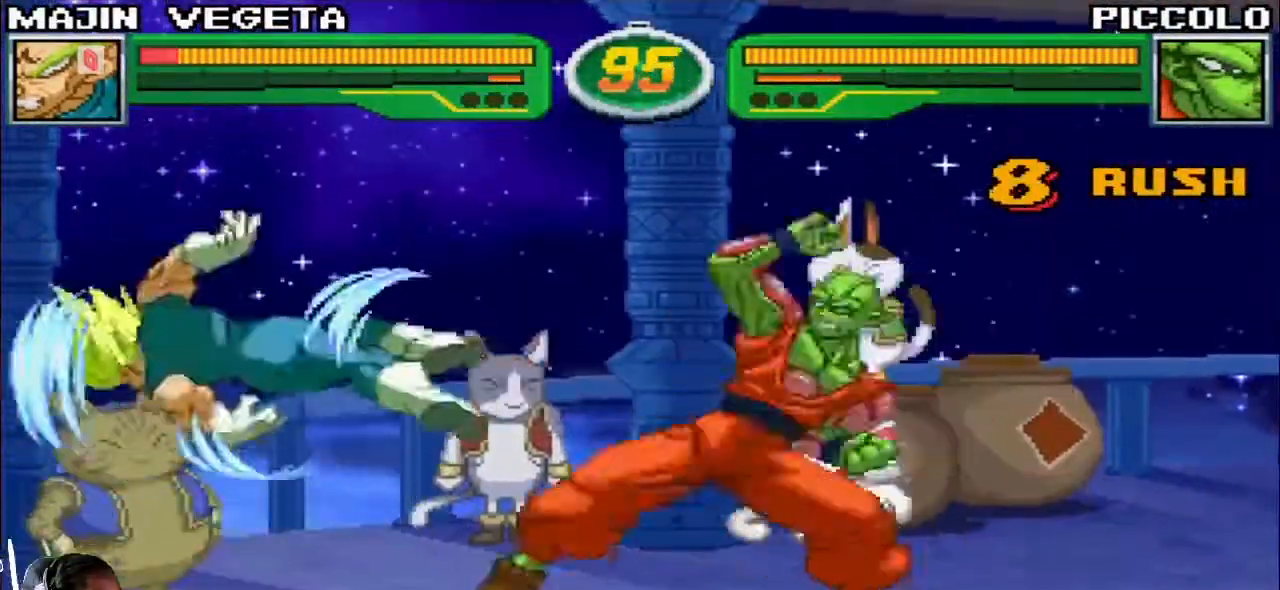
{"dt_ms": 500, "buttons": ["SQUARE", "TRIANGLE", "R1"], "left_stick": "down-left", "events": []}
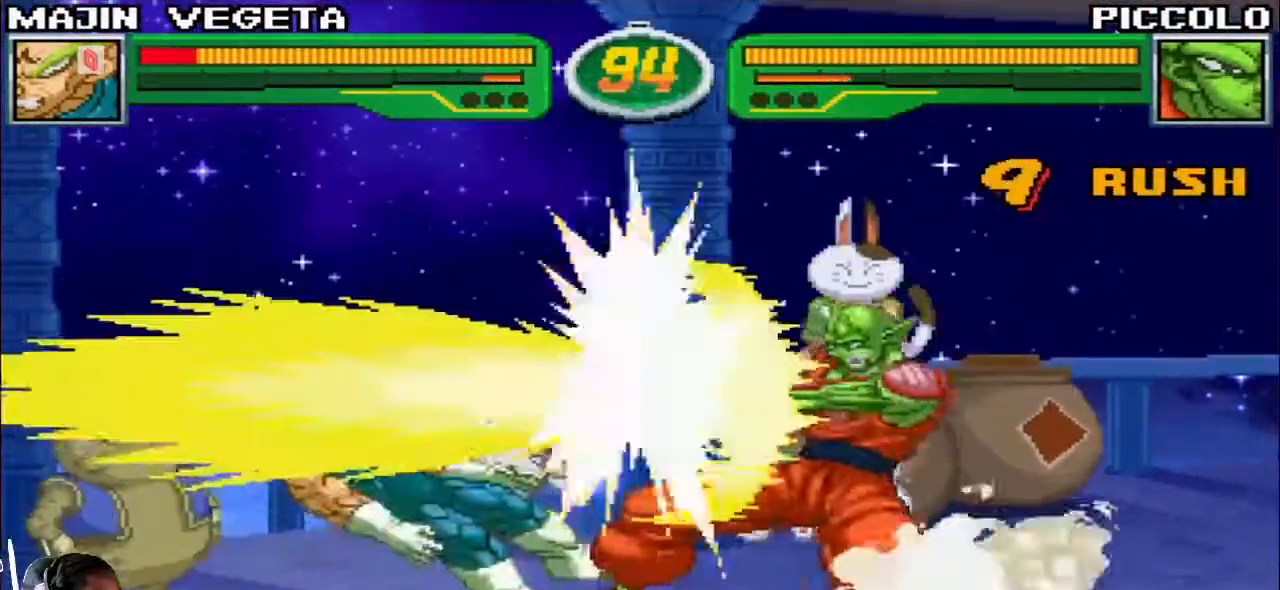
{"dt_ms": 500, "buttons": ["SQUARE", "TRIANGLE", "R1"], "left_stick": "down-left", "events": []}
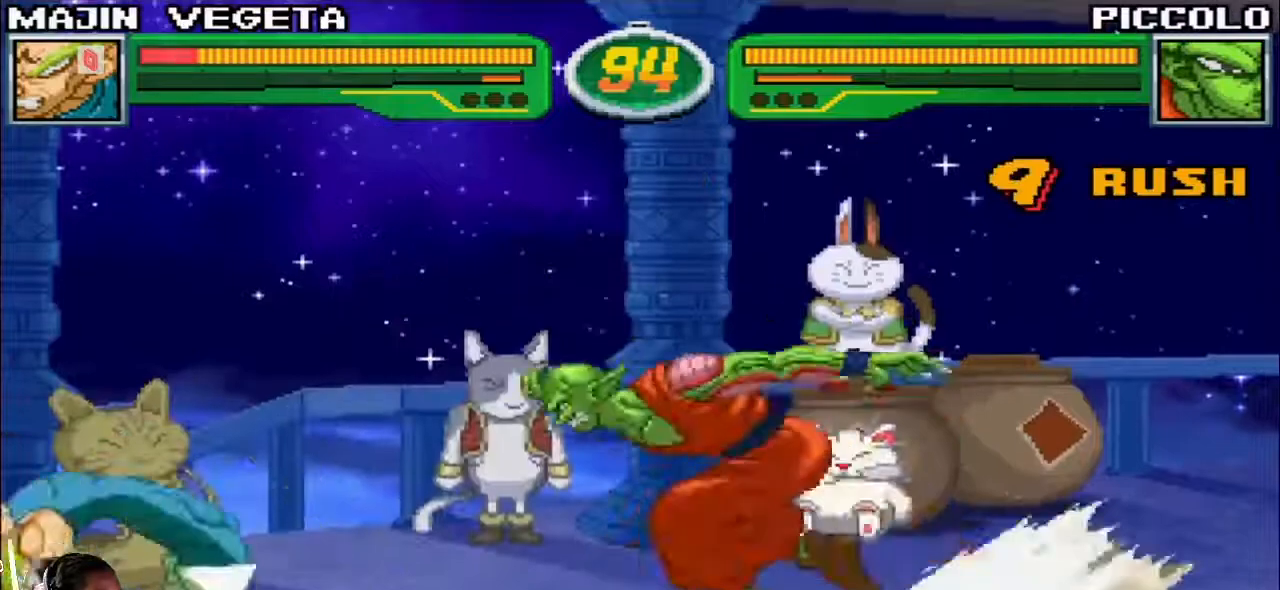
{"dt_ms": 500, "buttons": ["SQUARE", "TRIANGLE", "R1"], "left_stick": "down-left", "events": []}
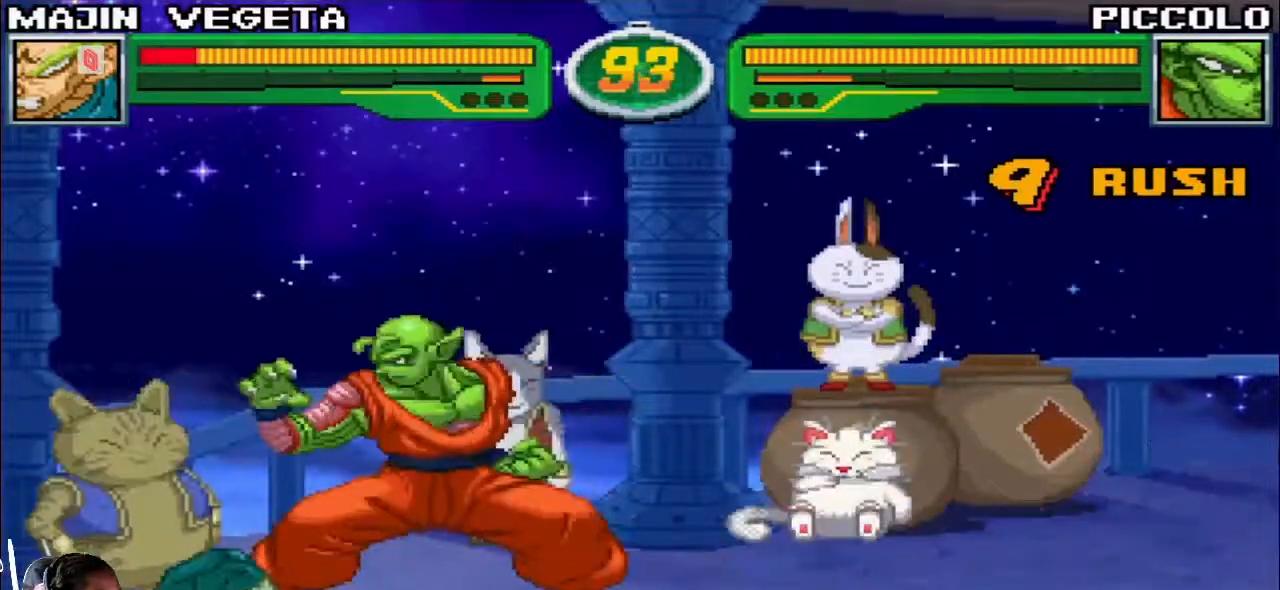
{"dt_ms": 500, "buttons": [], "left_stick": "left", "events": [[233, "SQUARE", "up"], [250, "TRIANGLE", "up"], [267, "R1", "up"], [467, "left_stick", "left"]]}
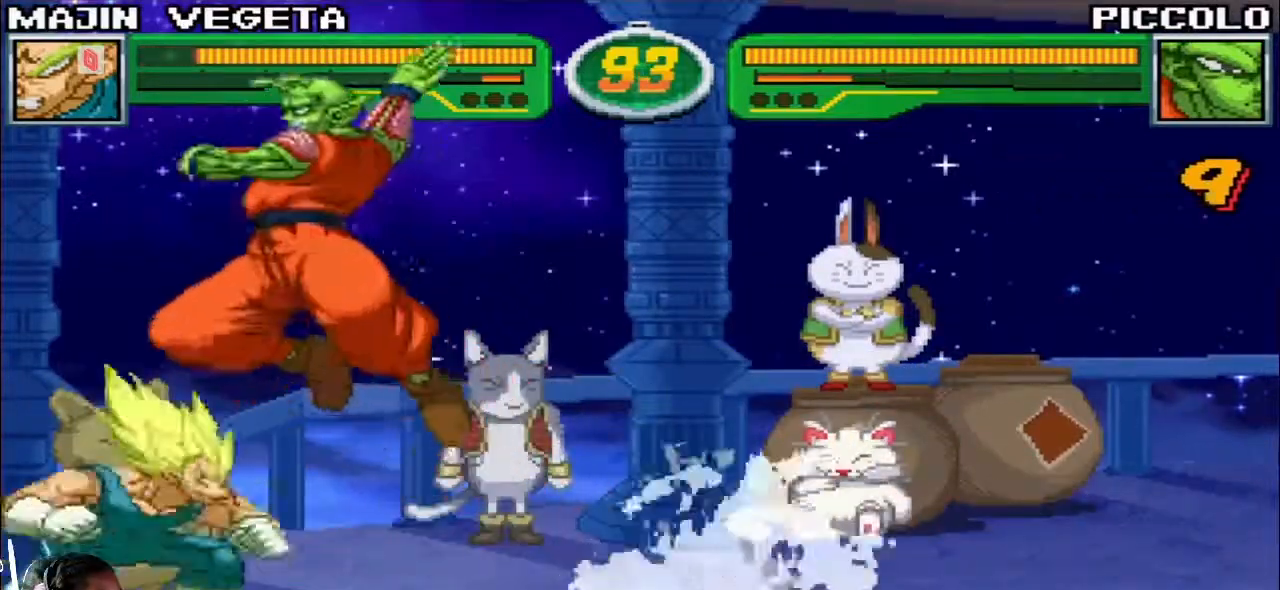
{"dt_ms": 500, "buttons": [], "left_stick": "left", "events": []}
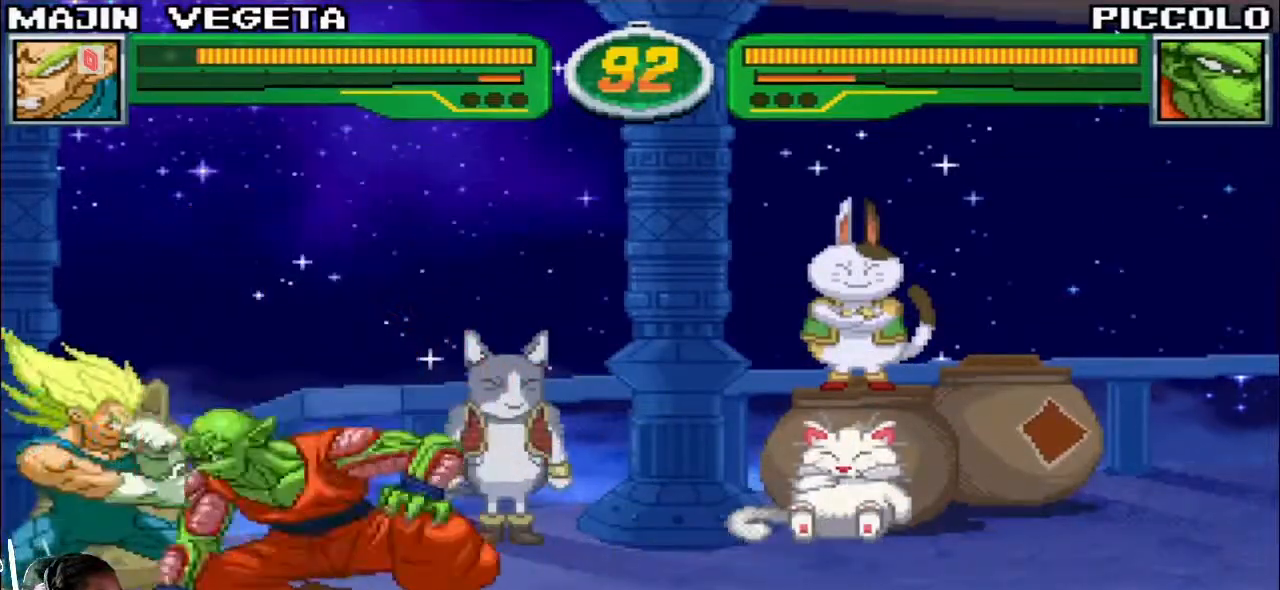
{"dt_ms": 1000, "buttons": [], "left_stick": "center"}
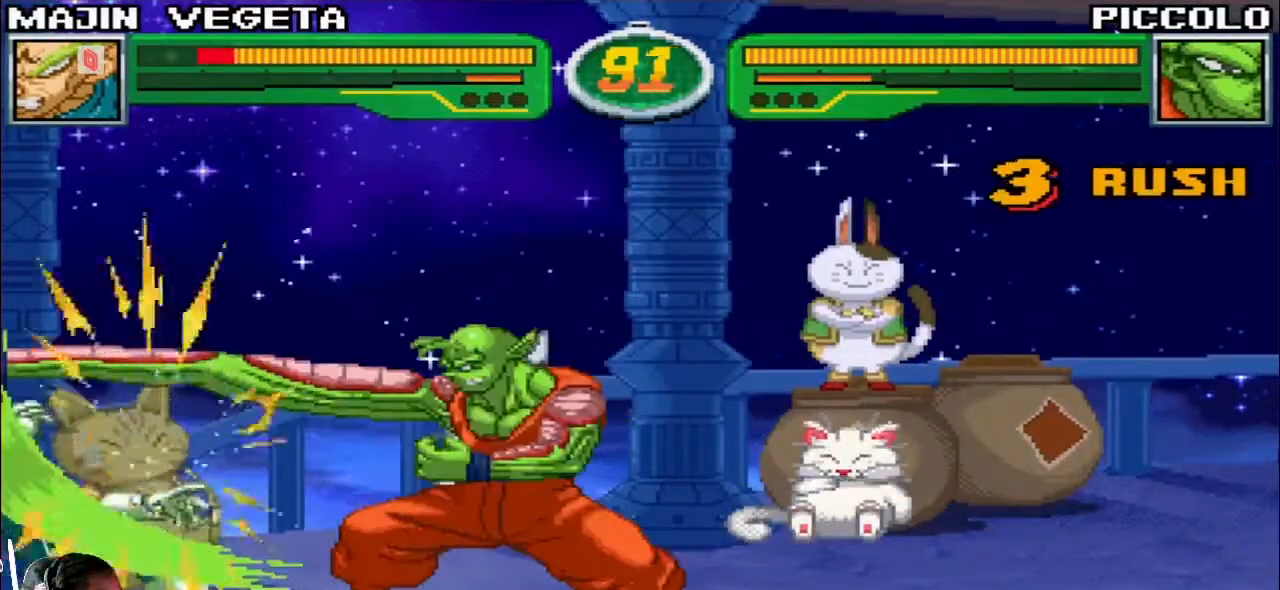
{"dt_ms": 500, "buttons": [], "left_stick": "center", "events": []}
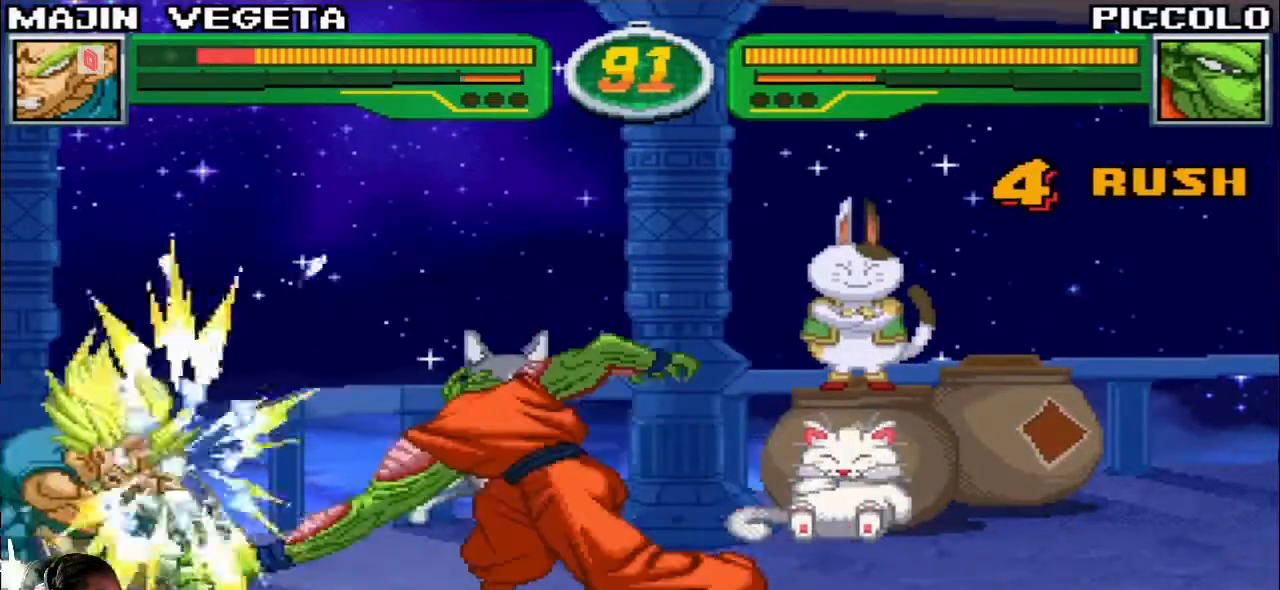
{"dt_ms": 500, "buttons": [], "left_stick": "left", "events": [[317, "left_stick", "left"]]}
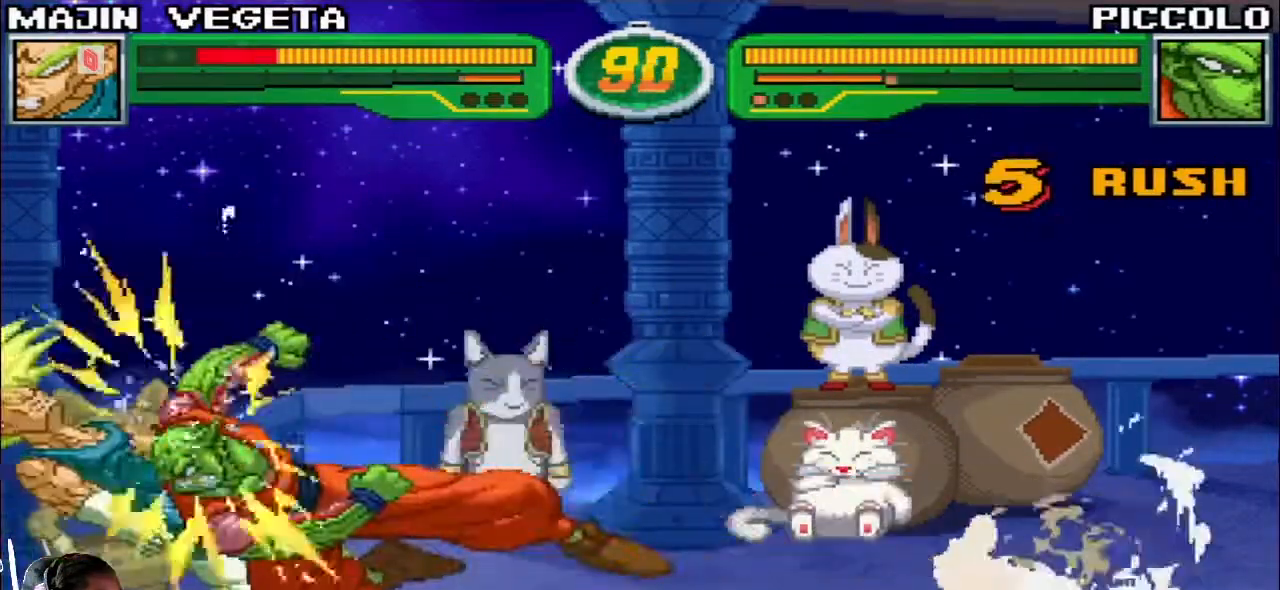
{"dt_ms": 500, "buttons": ["SQUARE", "TRIANGLE"], "left_stick": "down-left", "events": [[283, "left_stick", "down-left"], [450, "TRIANGLE", "down"], [483, "SQUARE", "down"]]}
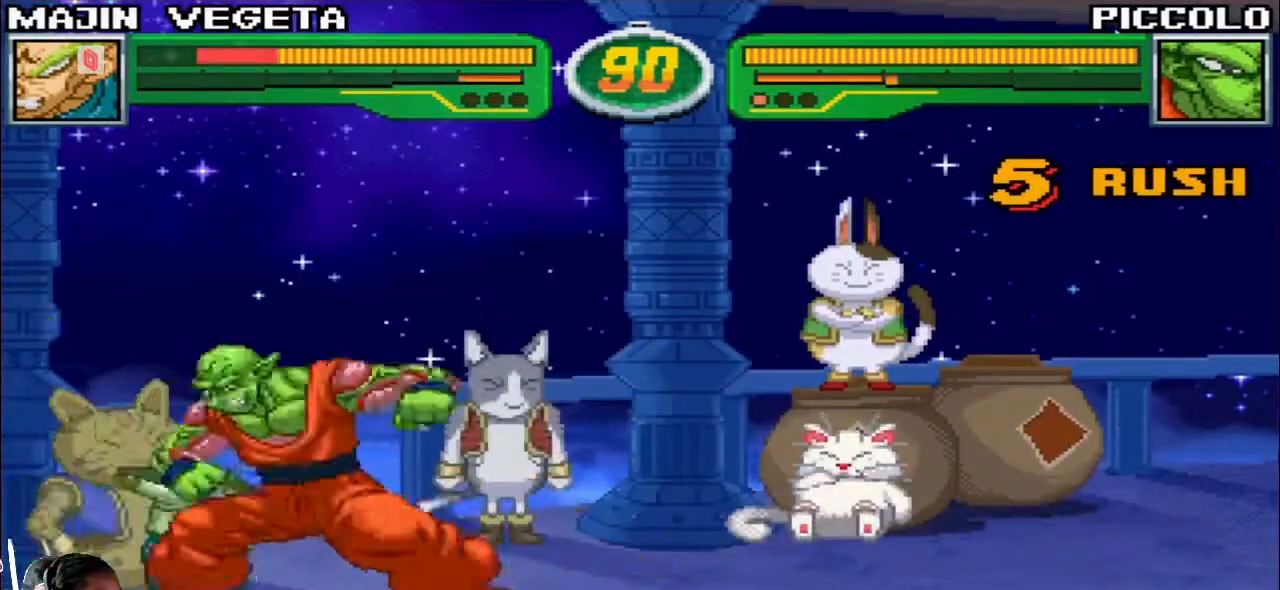
{"dt_ms": 500, "buttons": ["SQUARE", "TRIANGLE"], "left_stick": "down-left"}
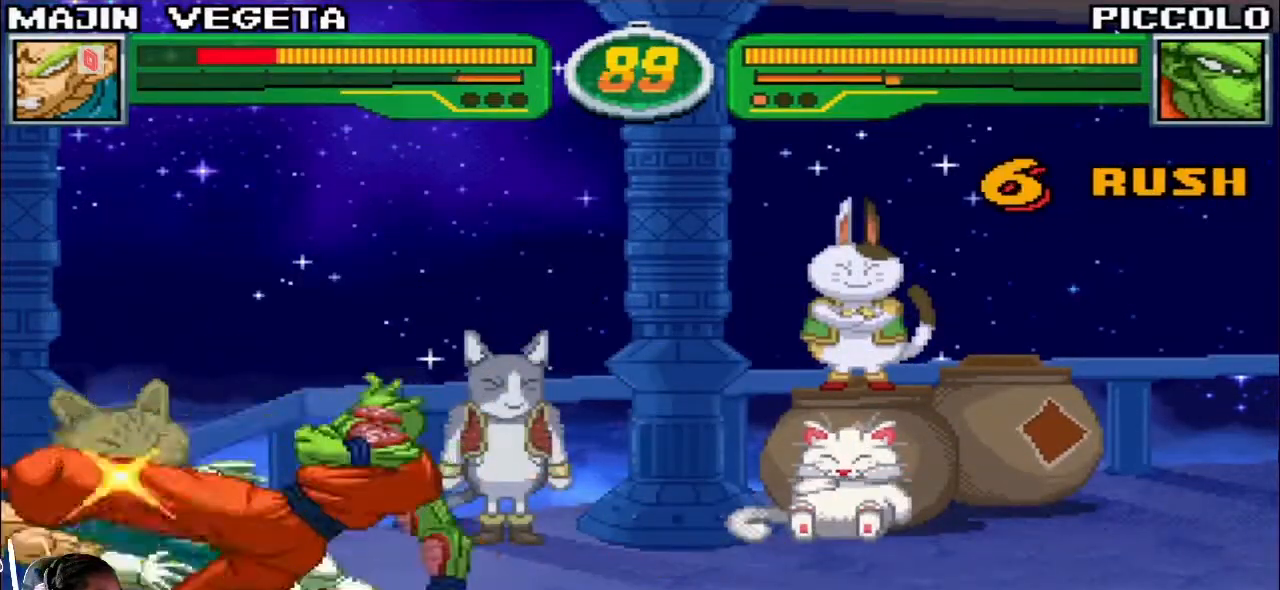
{"dt_ms": 500, "buttons": [], "left_stick": "left"}
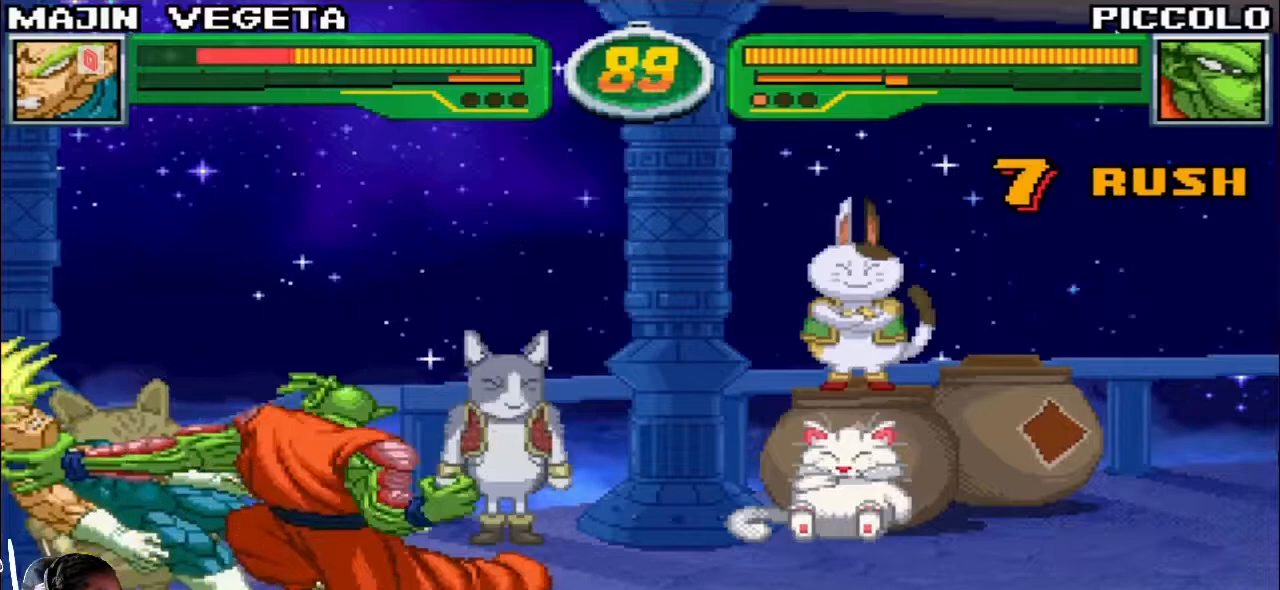
{"dt_ms": 500, "buttons": [], "left_stick": "up-left", "events": [[217, "left_stick", "down-left"], [450, "left_stick", "up-left"]]}
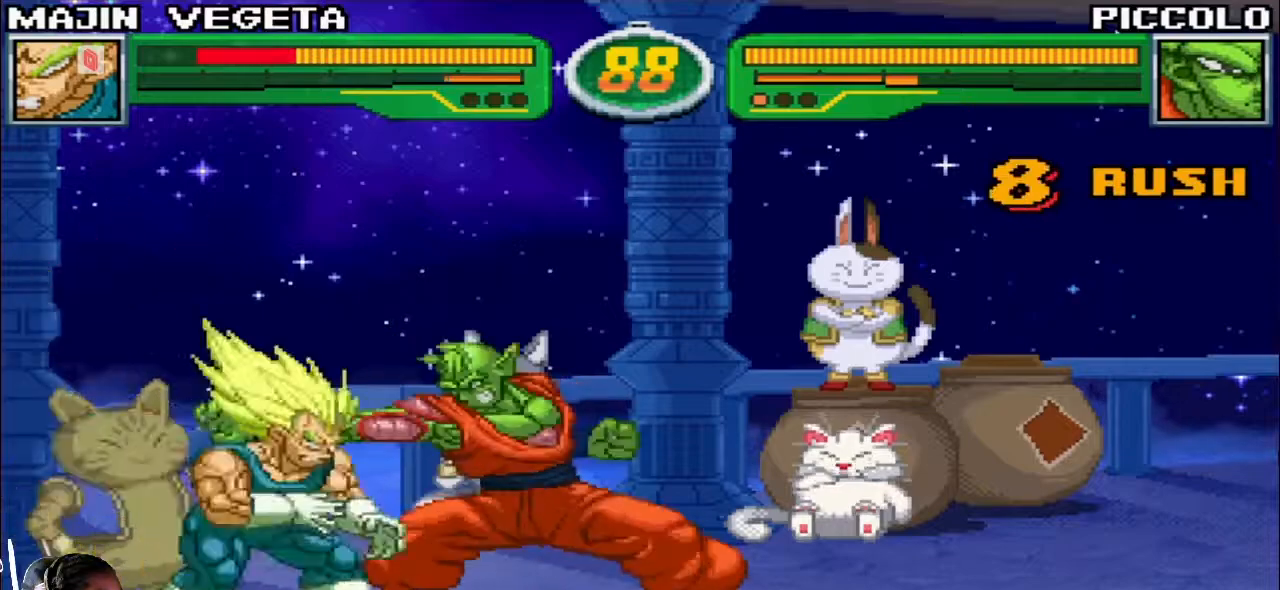
{"dt_ms": 500, "buttons": [], "left_stick": "center", "events": [[17, "left_stick", "left"], [267, "left_stick", "center"]]}
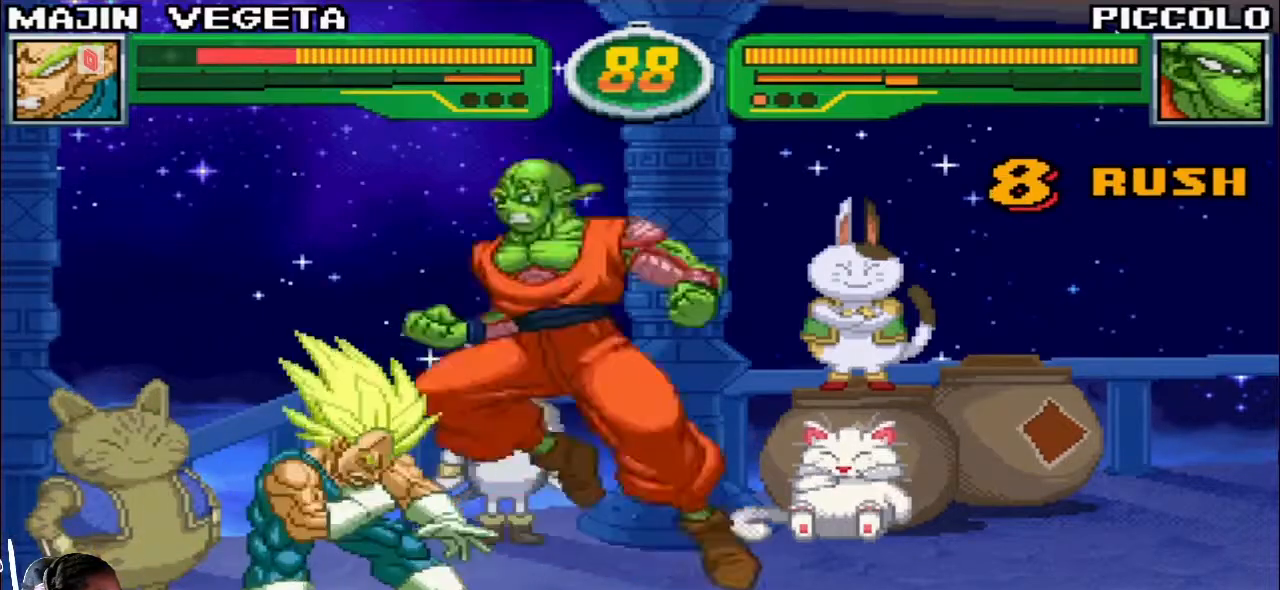
{"dt_ms": 500, "buttons": [], "left_stick": "left", "events": [[50, "left_stick", "left"], [150, "left_stick", "down-left"], [333, "left_stick", "left"]]}
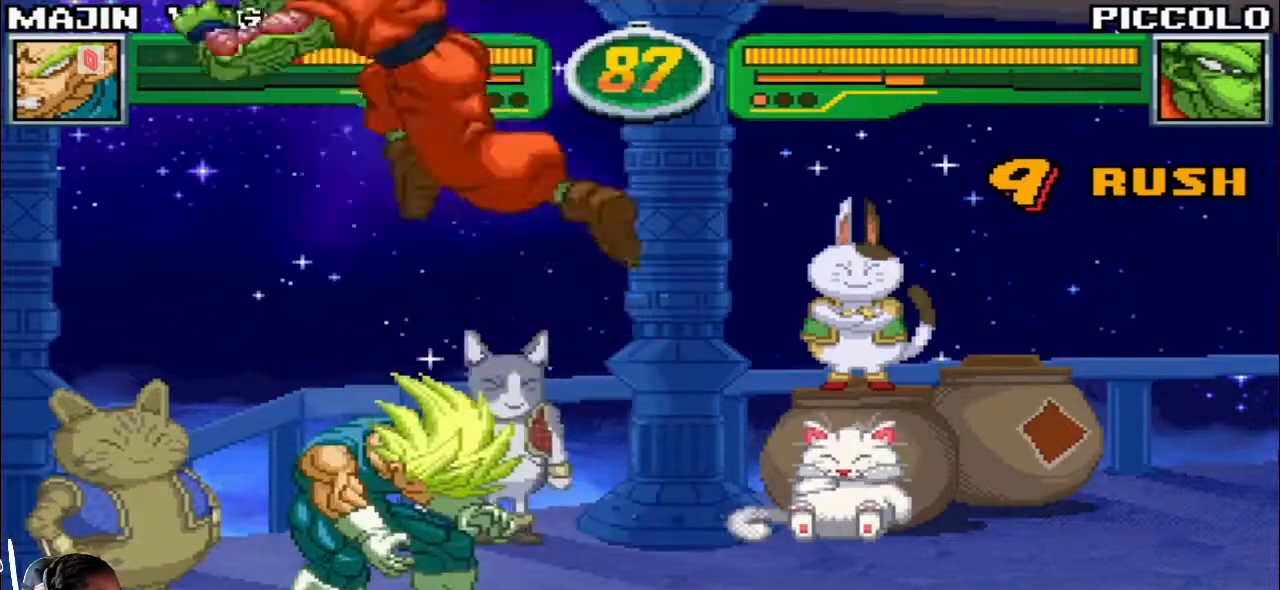
{"dt_ms": 500, "buttons": [], "left_stick": "down-left", "events": [[483, "left_stick", "down-left"]]}
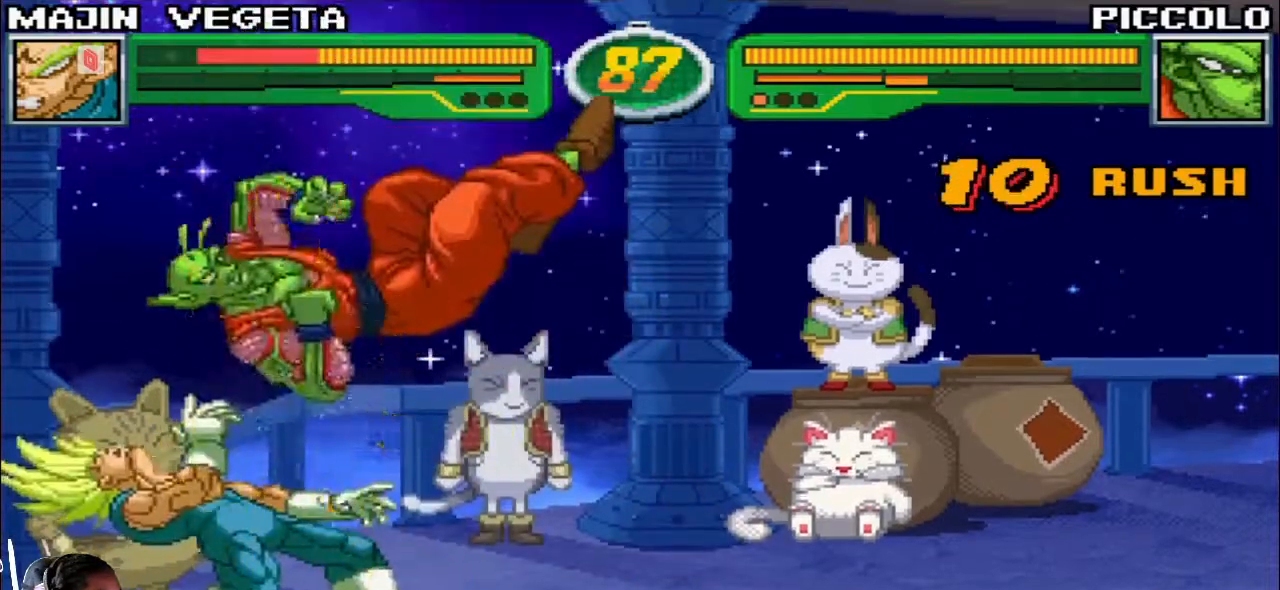
{"dt_ms": 500, "buttons": [], "left_stick": "left", "events": [[367, "left_stick", "left"]]}
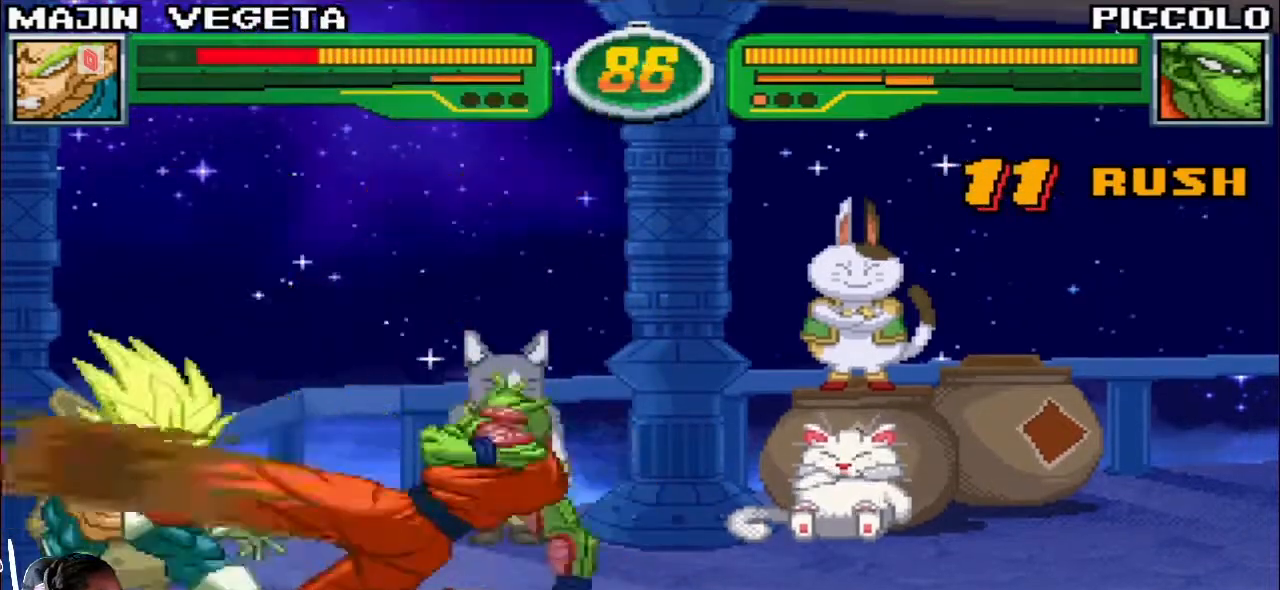
{"dt_ms": 500, "buttons": [], "left_stick": "left", "events": []}
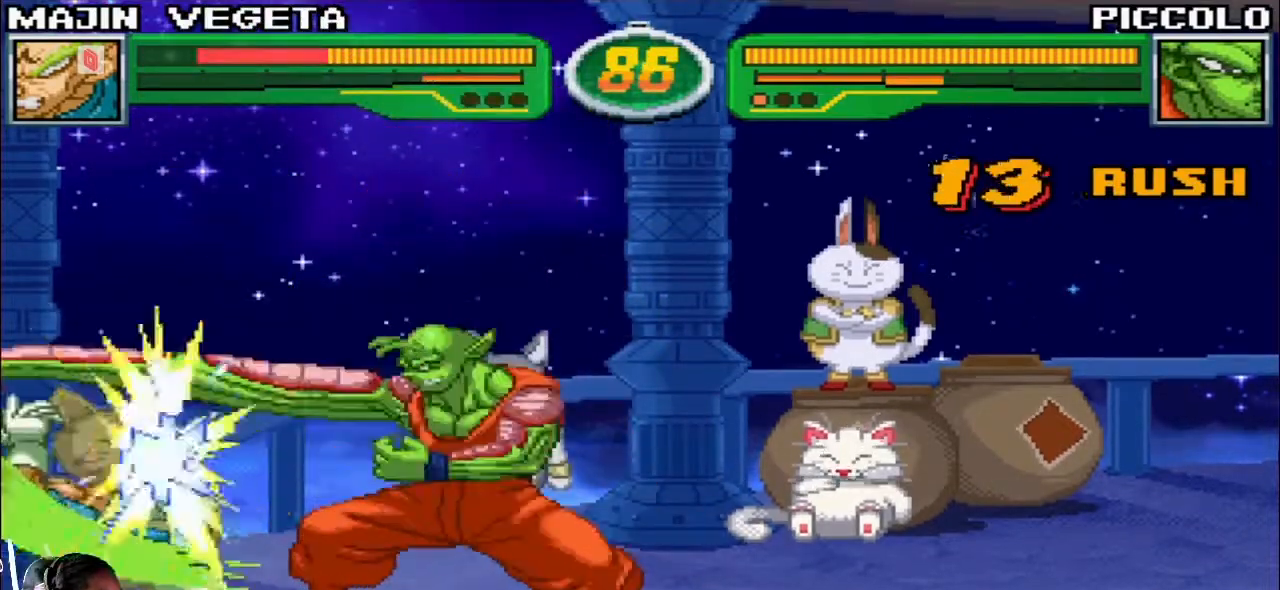
{"dt_ms": 500, "buttons": [], "left_stick": "down-left", "events": [[33, "left_stick", "down-left"]]}
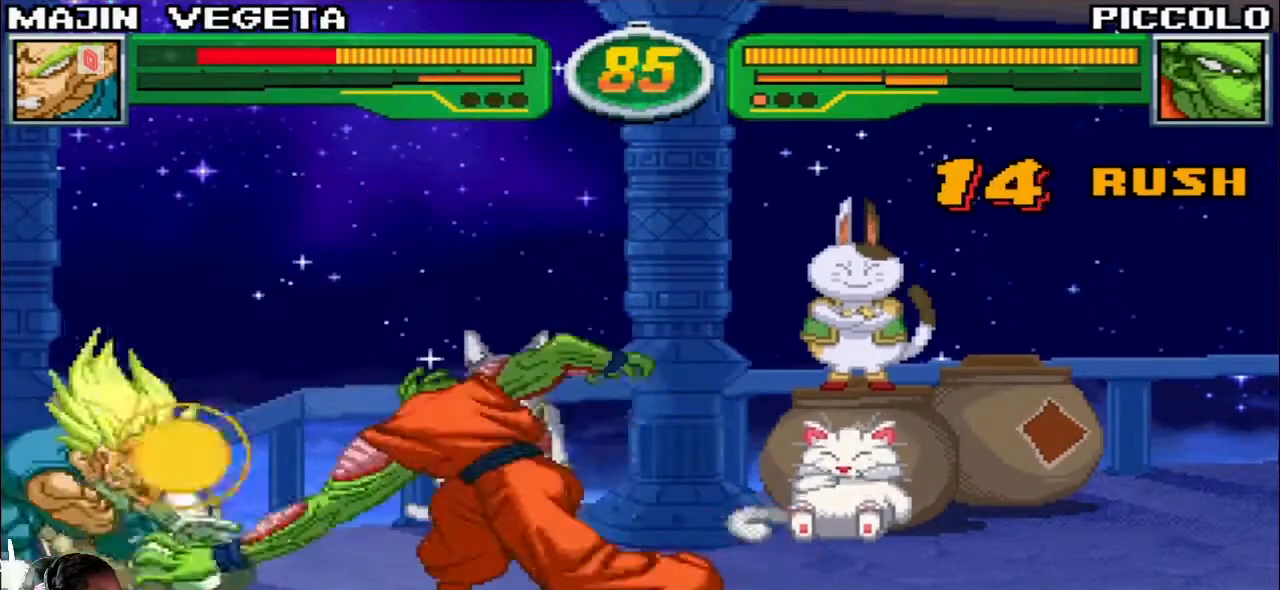
{"dt_ms": 500, "buttons": [], "left_stick": "down-left", "events": [[50, "left_stick", "left"], [433, "left_stick", "down-left"]]}
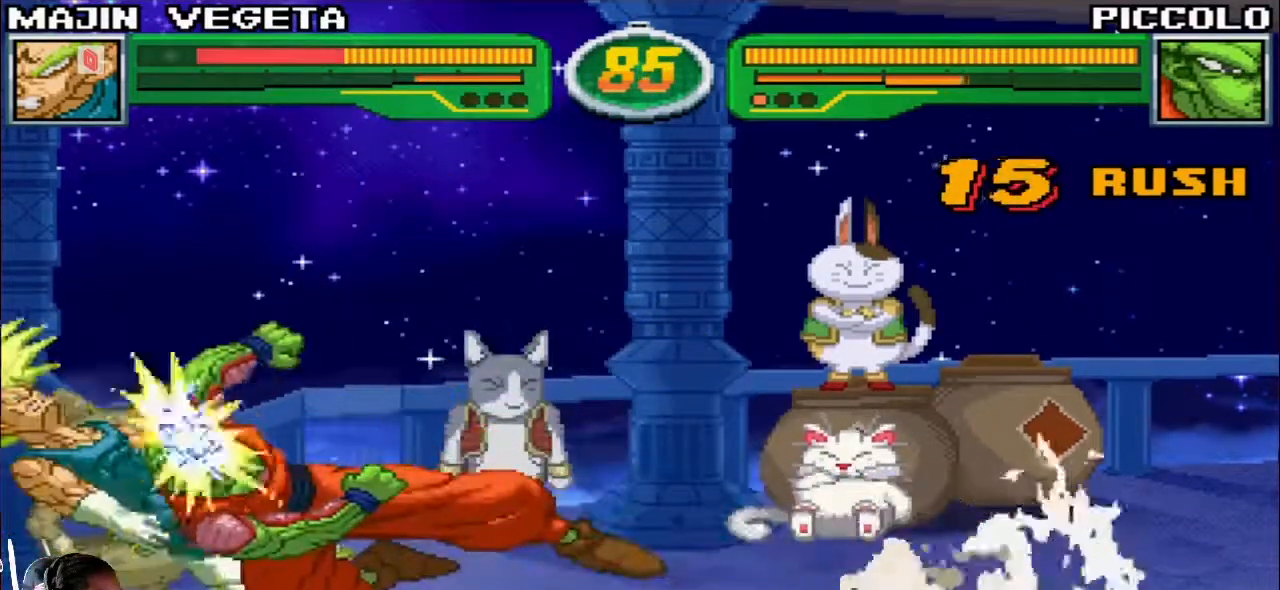
{"dt_ms": 500, "buttons": [], "left_stick": "down-left", "events": []}
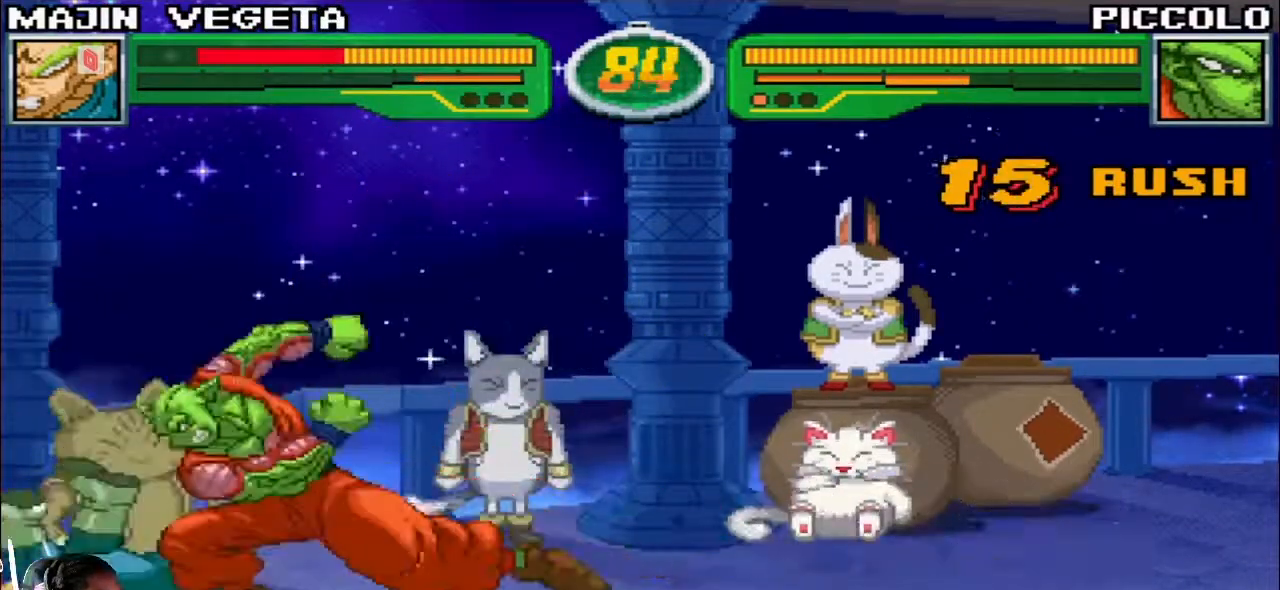
{"dt_ms": 500, "buttons": [], "left_stick": "down-left", "events": []}
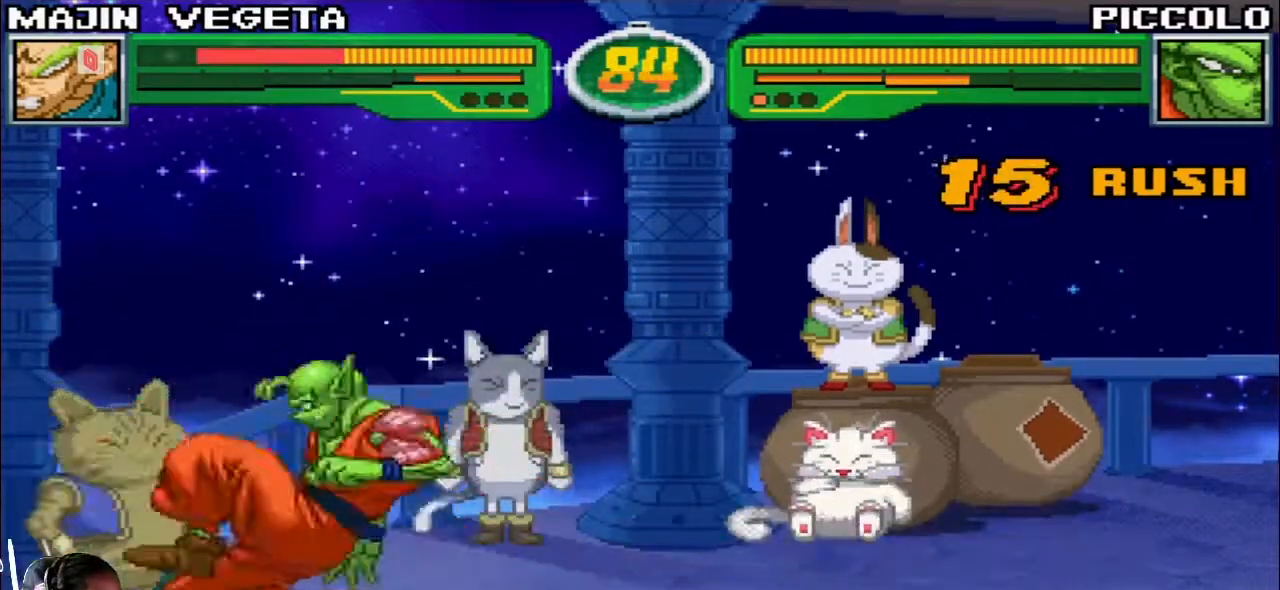
{"dt_ms": 500, "buttons": [], "left_stick": "down-left", "events": []}